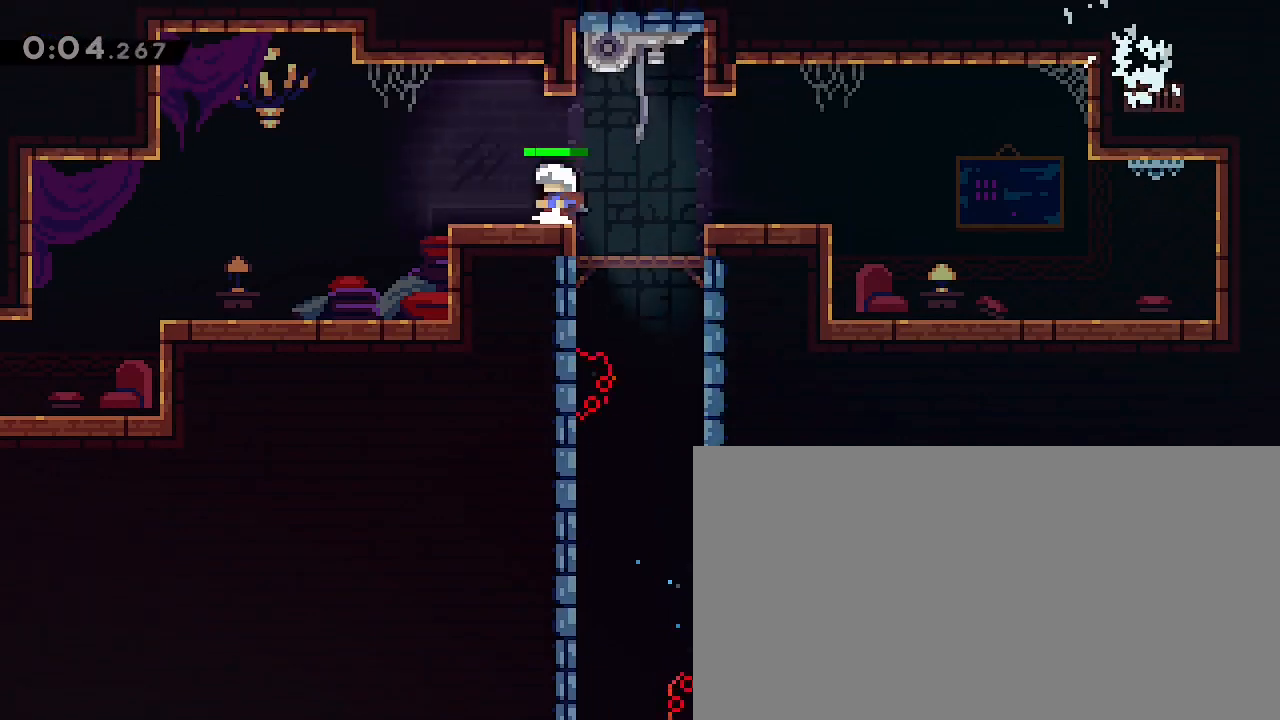
Gameplay with a controller (Xbox layout); each line is a JSON object with the inputs held at the frame after it. "events" lists button and stick changes between this image and that frame as [ms after this image, input, new state], when the widget could be followed in between. Not read: L1 L2 R1 R2 SELECT START X Y.
{"buttons": [], "left_stick": "center", "right_stick": "center", "events": []}
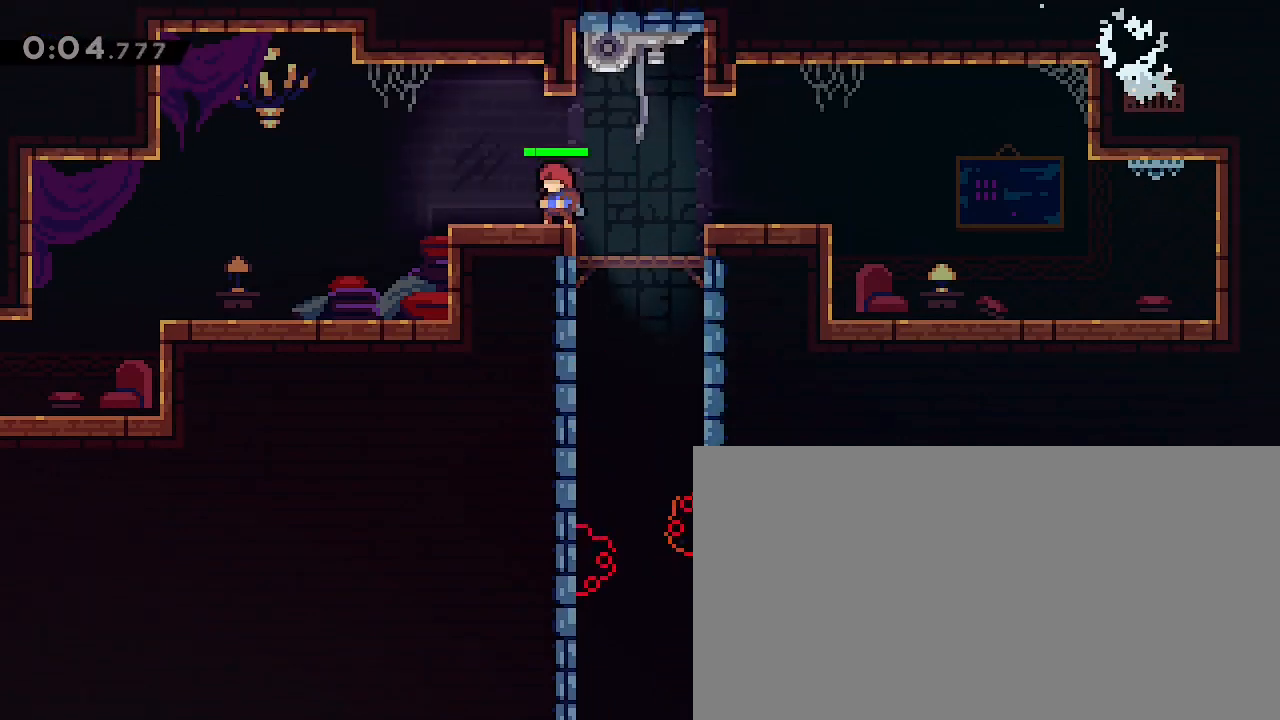
{"buttons": [], "left_stick": "center", "right_stick": "center", "events": []}
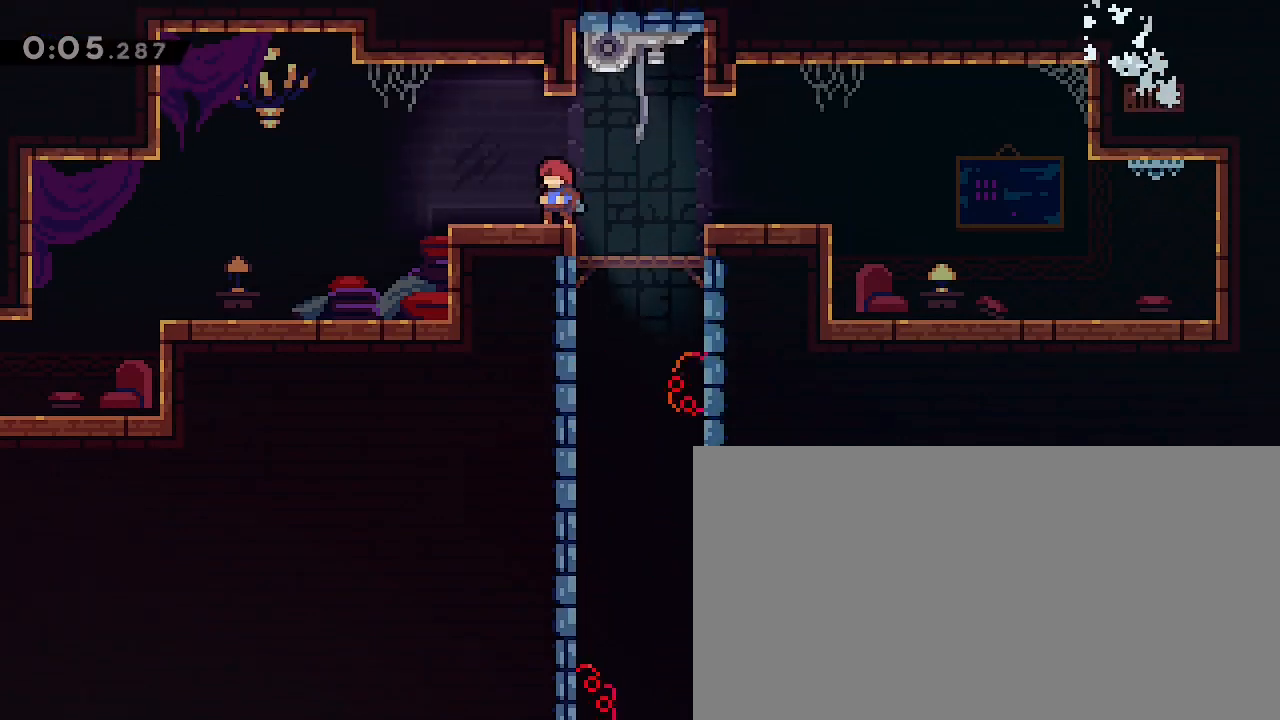
{"buttons": [], "left_stick": "down-right", "right_stick": "up-left"}
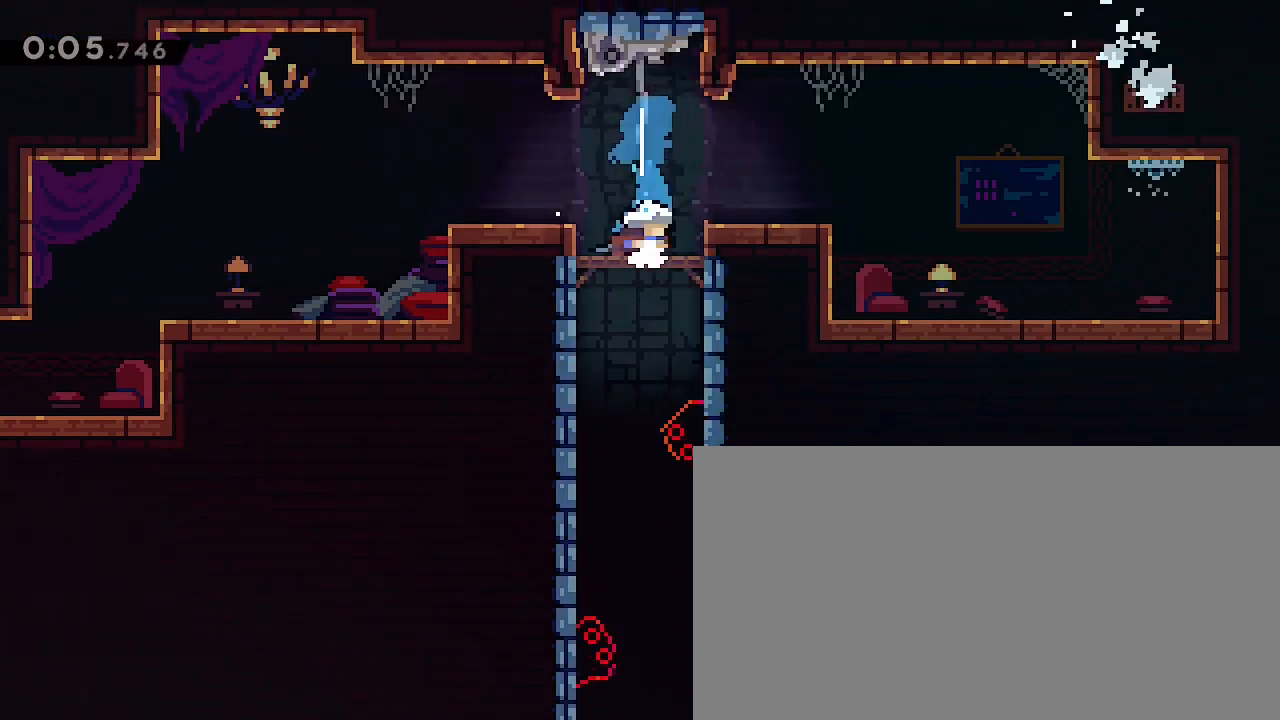
{"buttons": [], "left_stick": "left", "right_stick": "center", "events": [[33, "right_stick", "up-right"], [133, "left_stick", "center"], [133, "right_stick", "center"], [500, "left_stick", "left"]]}
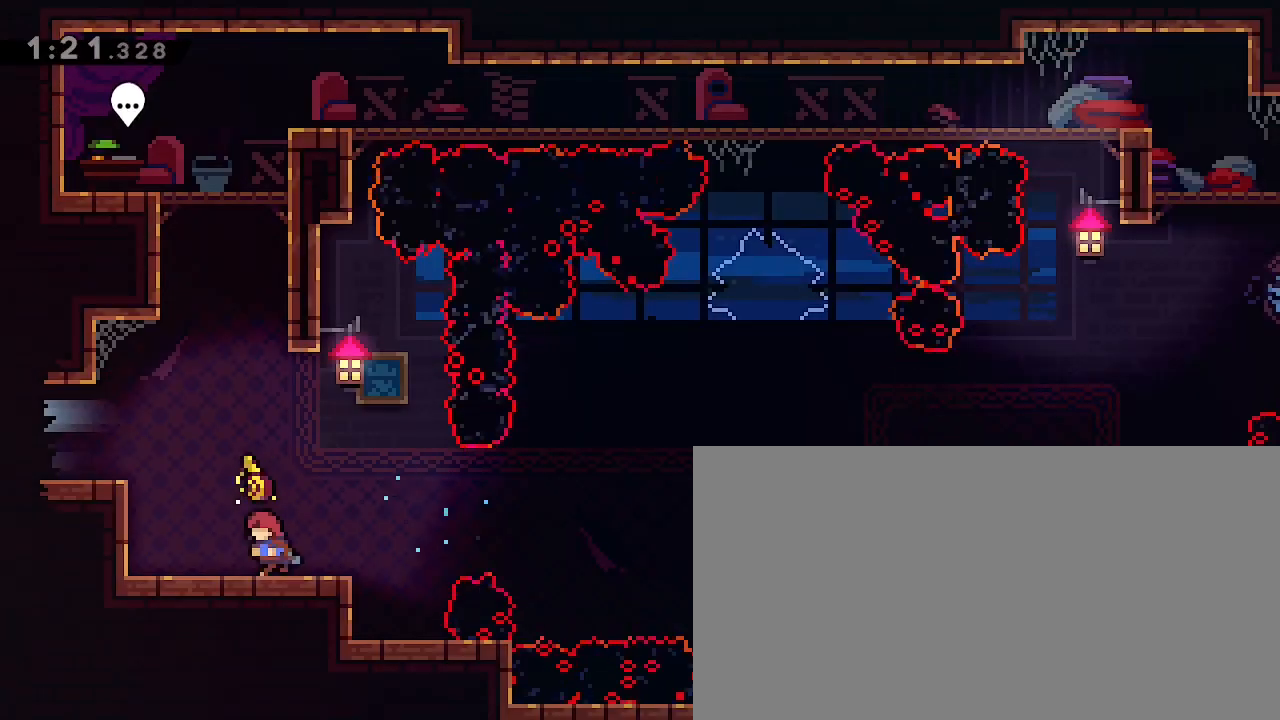
{"buttons": [], "left_stick": "up", "right_stick": "left", "events": [[133, "left_stick", "center"], [167, "right_stick", "up"], [467, "left_stick", "up"], [500, "right_stick", "left"]]}
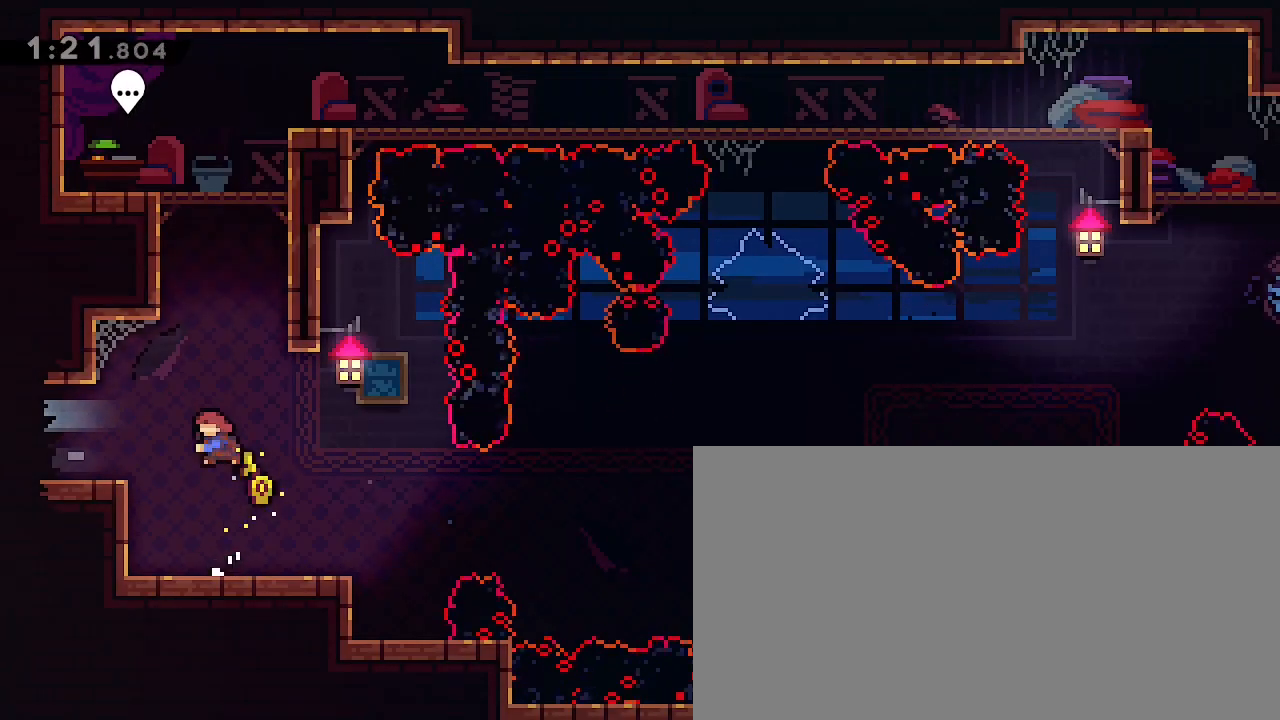
{"buttons": [], "left_stick": "right", "right_stick": "up-right", "events": [[167, "left_stick", "right"], [200, "right_stick", "down-right"], [300, "right_stick", "right"], [433, "right_stick", "up-right"]]}
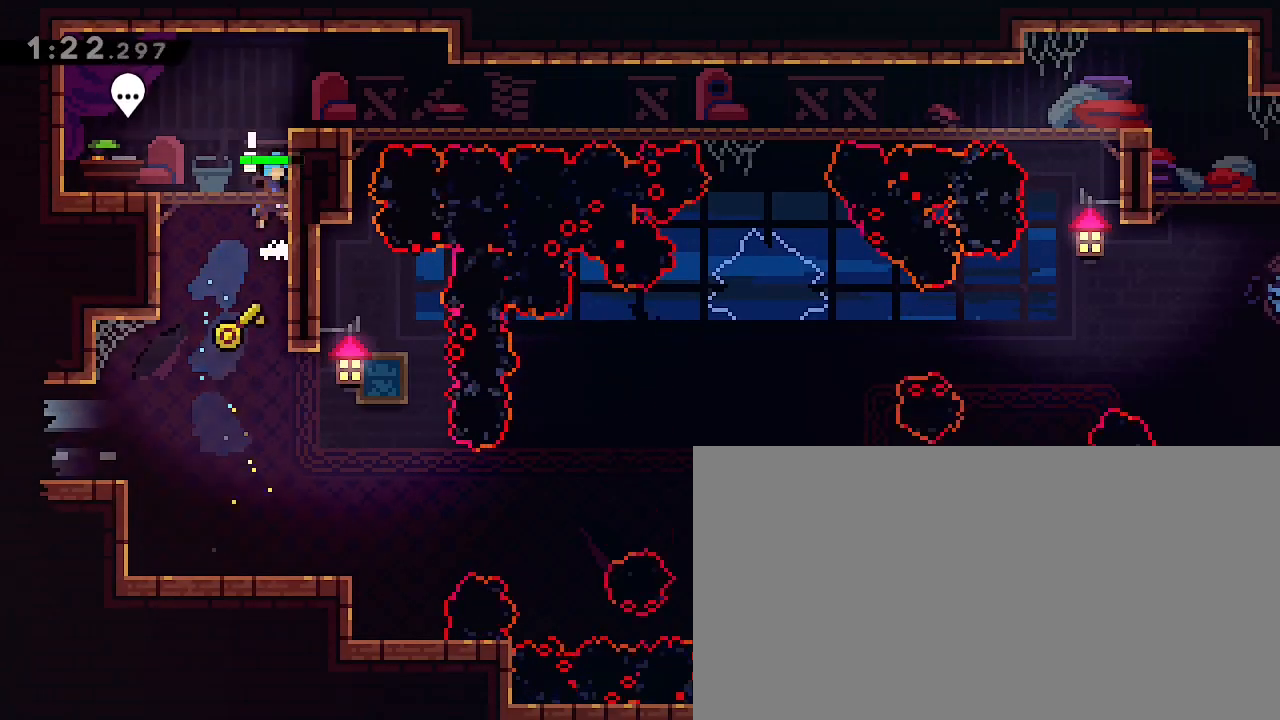
{"buttons": [], "left_stick": "center", "right_stick": "center", "events": [[67, "left_stick", "left"], [267, "right_stick", "center"], [433, "left_stick", "center"]]}
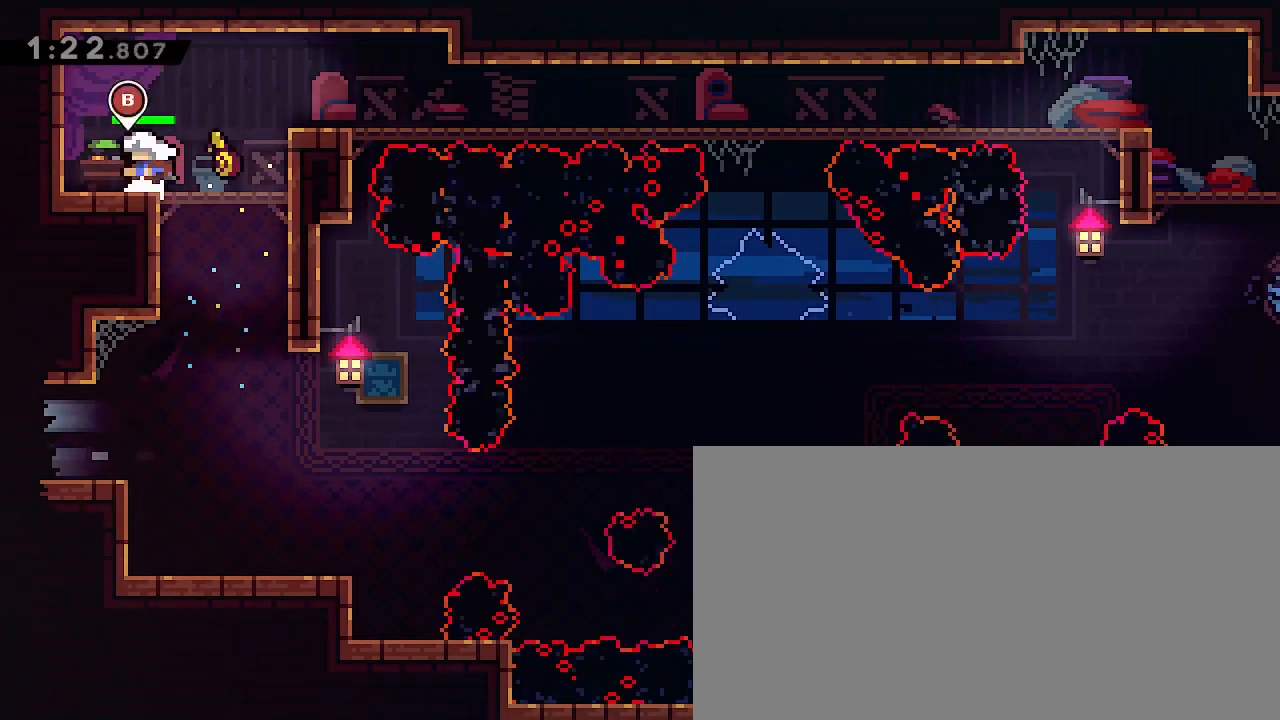
{"buttons": ["A"], "left_stick": "center", "right_stick": "center", "events": [[33, "B", "down"], [133, "B", "up"], [467, "A", "down"]]}